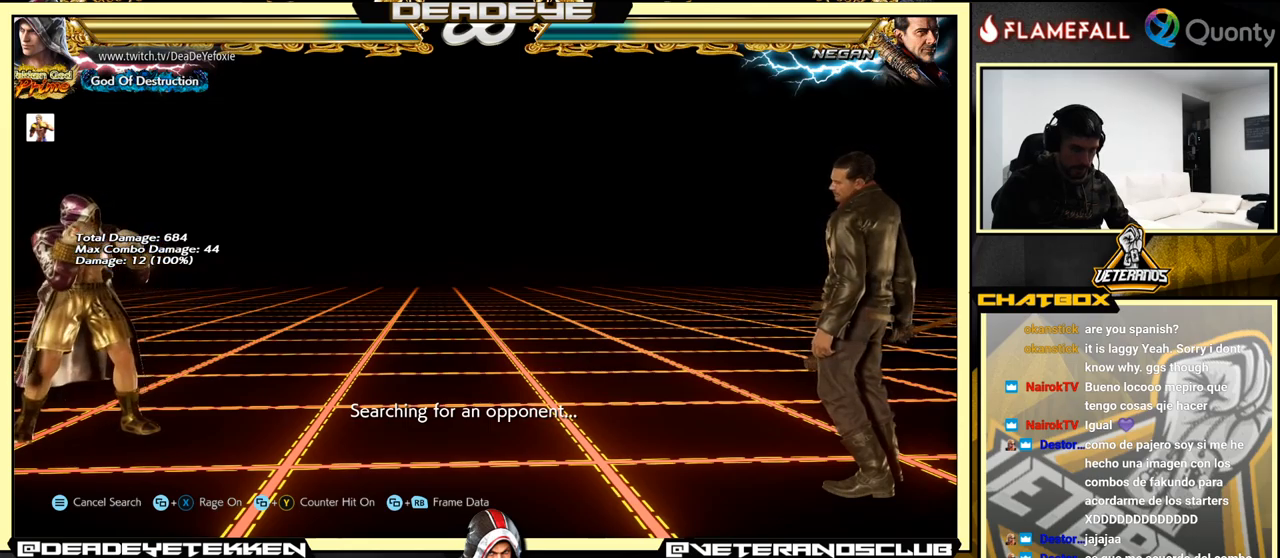
Gameplay with a controller (arcade stick); each line is a JSON object with the inputs held at the frame after it. "events" lists button and stick changes between this image and that frame as [ms after this image, input, new state], when the widget could be followed in between. Not read: L3 R3.
{"buttons": [], "left_stick": "right", "events": [[483, "left_stick", "right"]]}
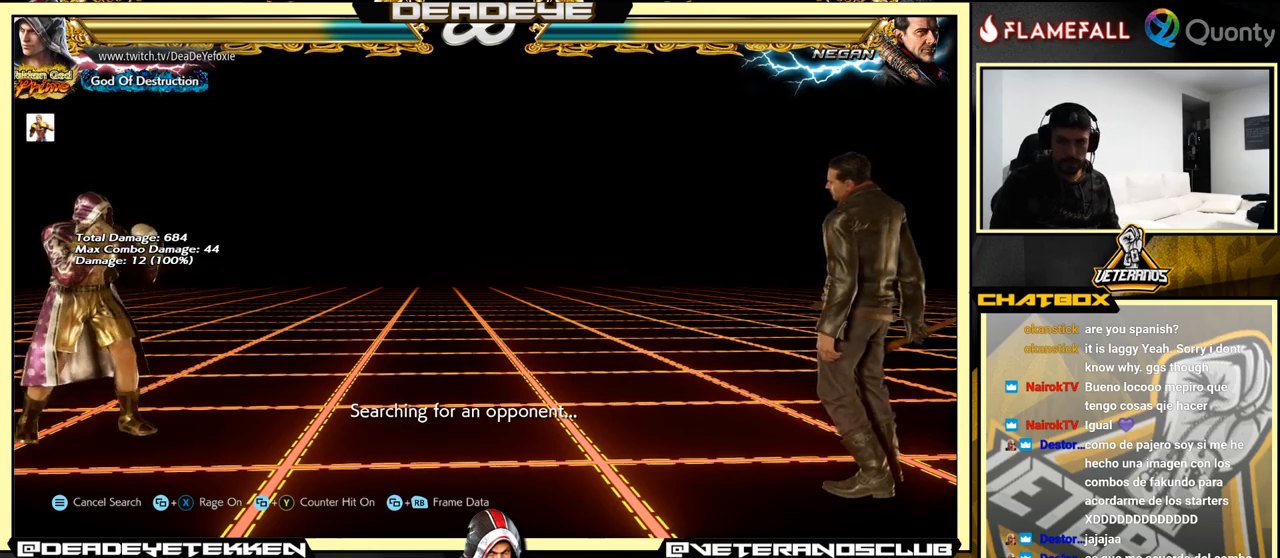
{"buttons": [], "left_stick": "right", "events": [[50, "left_stick", "center"], [133, "left_stick", "right"]]}
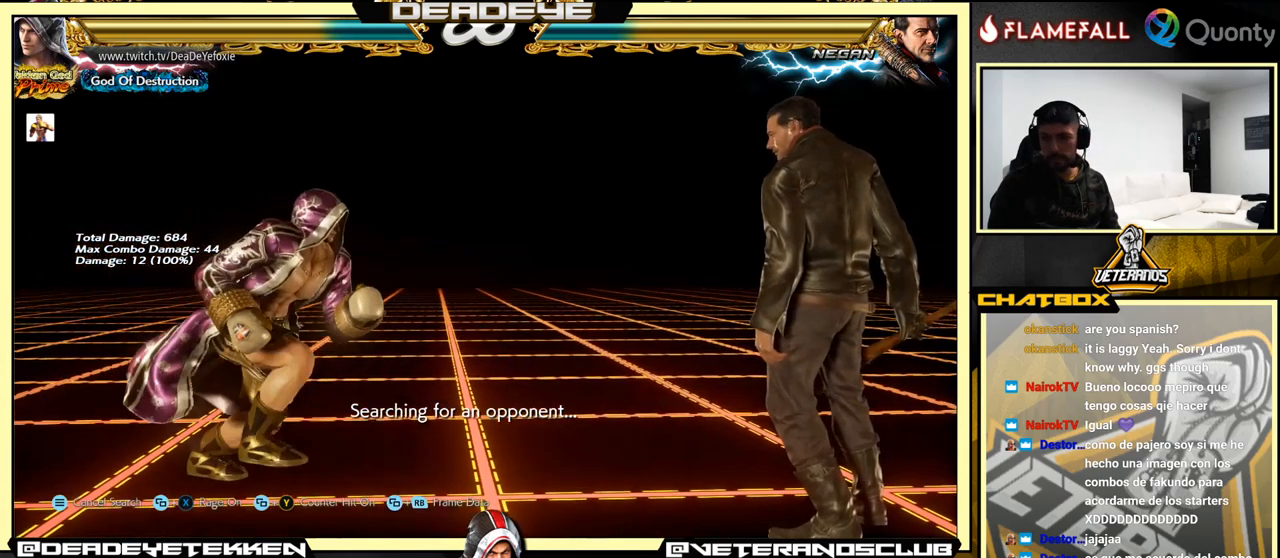
{"buttons": [], "left_stick": "center", "events": [[83, "left_stick", "left"], [183, "left_stick", "center"], [250, "left_stick", "right"], [333, "left_stick", "center"]]}
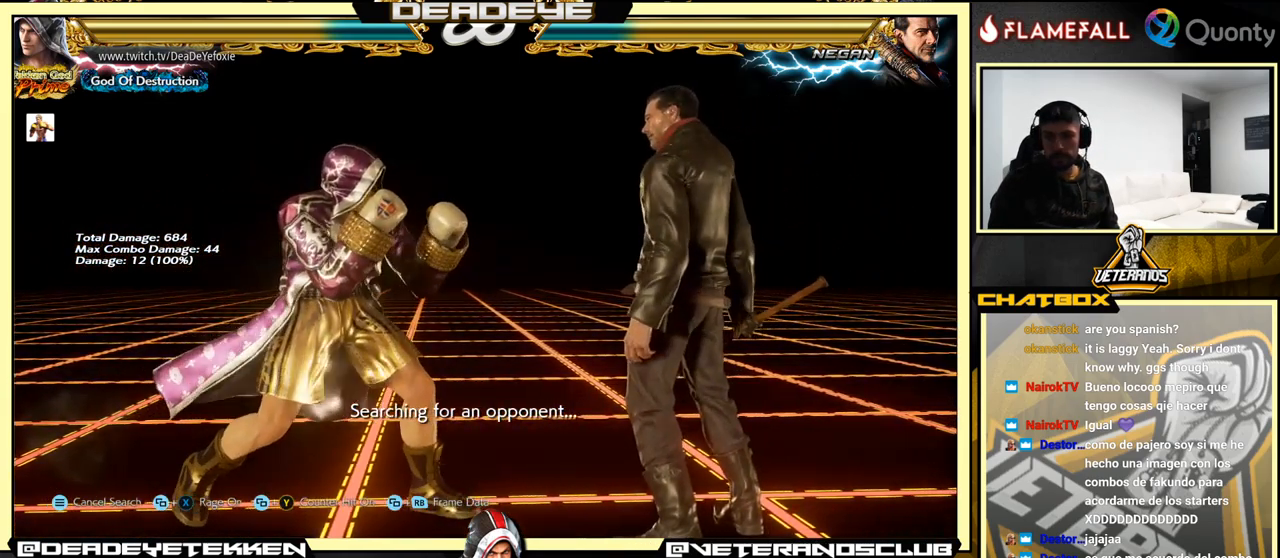
{"buttons": [], "left_stick": "center", "events": []}
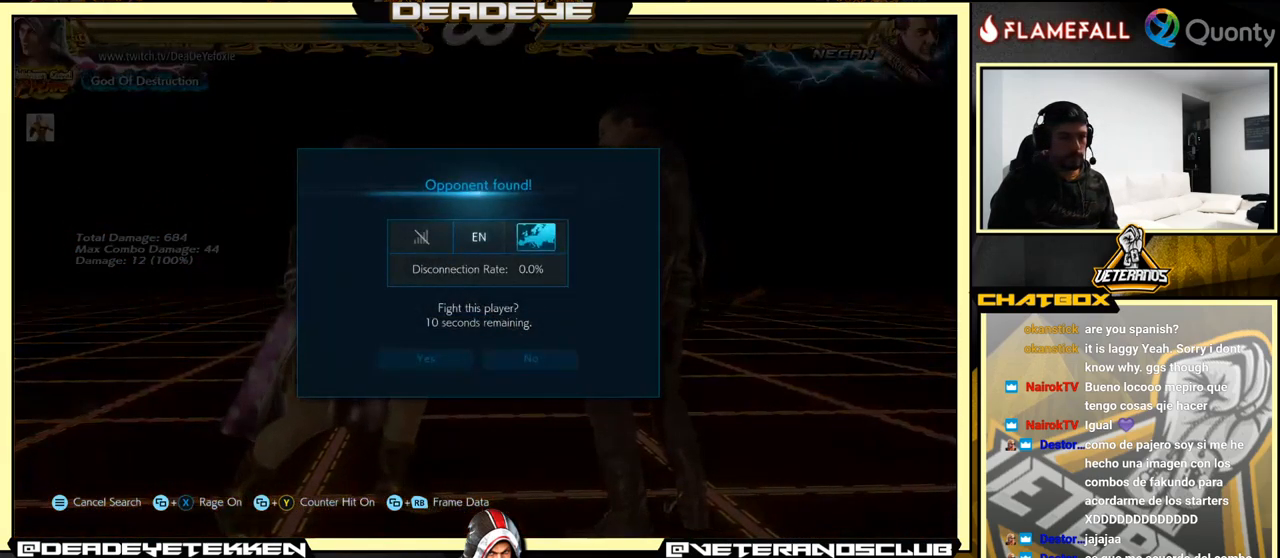
{"buttons": [], "left_stick": "center", "events": []}
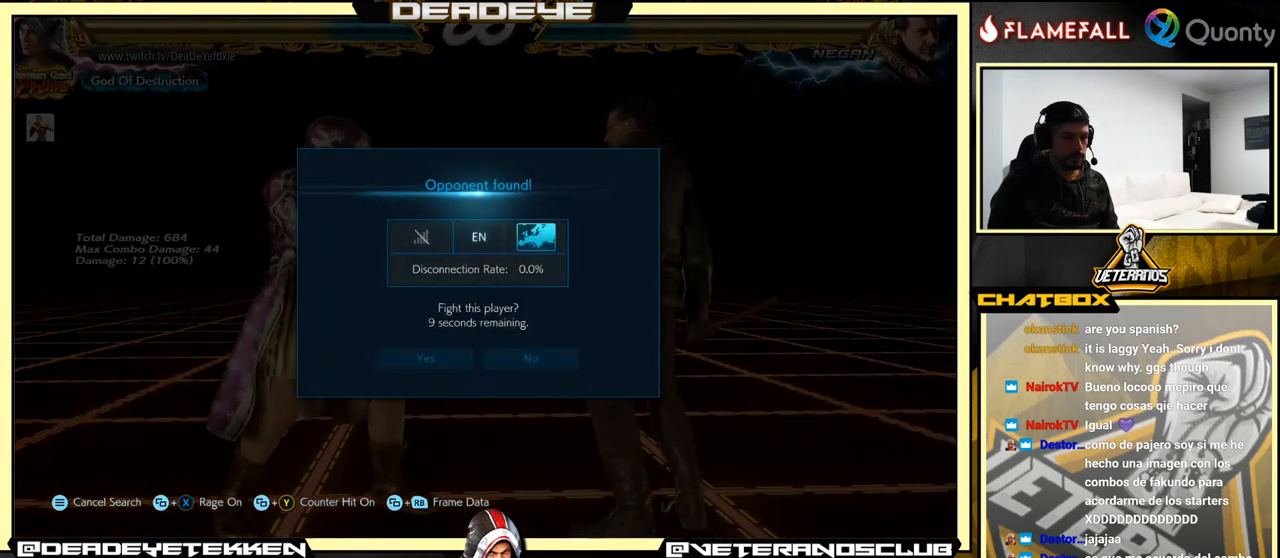
{"buttons": ["CROSS"], "left_stick": "center", "events": [[400, "CROSS", "down"]]}
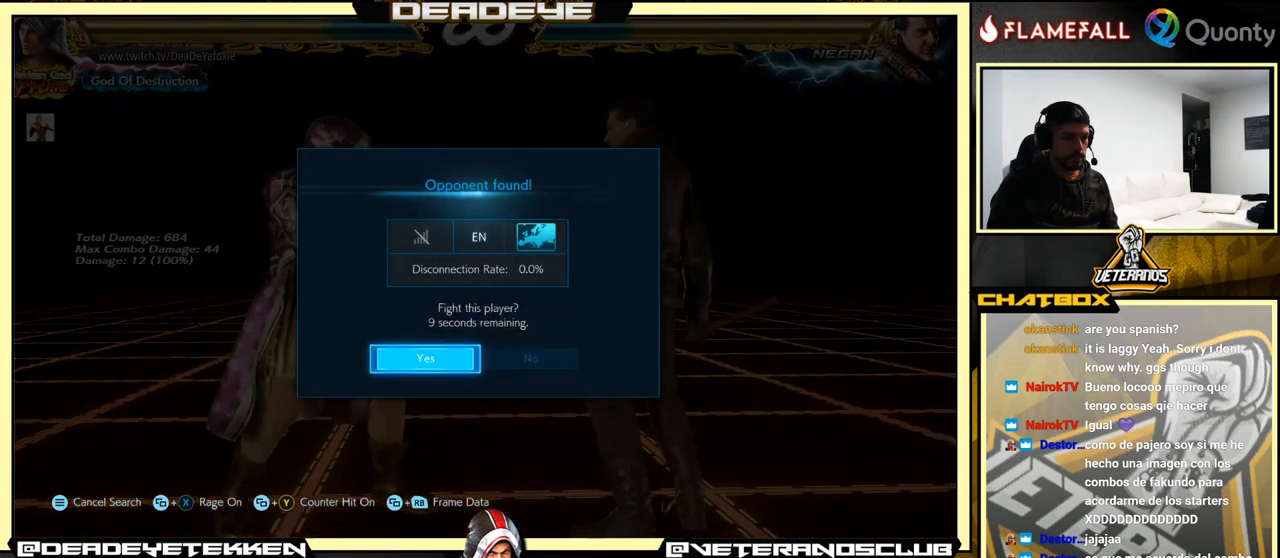
{"buttons": [], "left_stick": "center", "events": [[350, "CROSS", "up"]]}
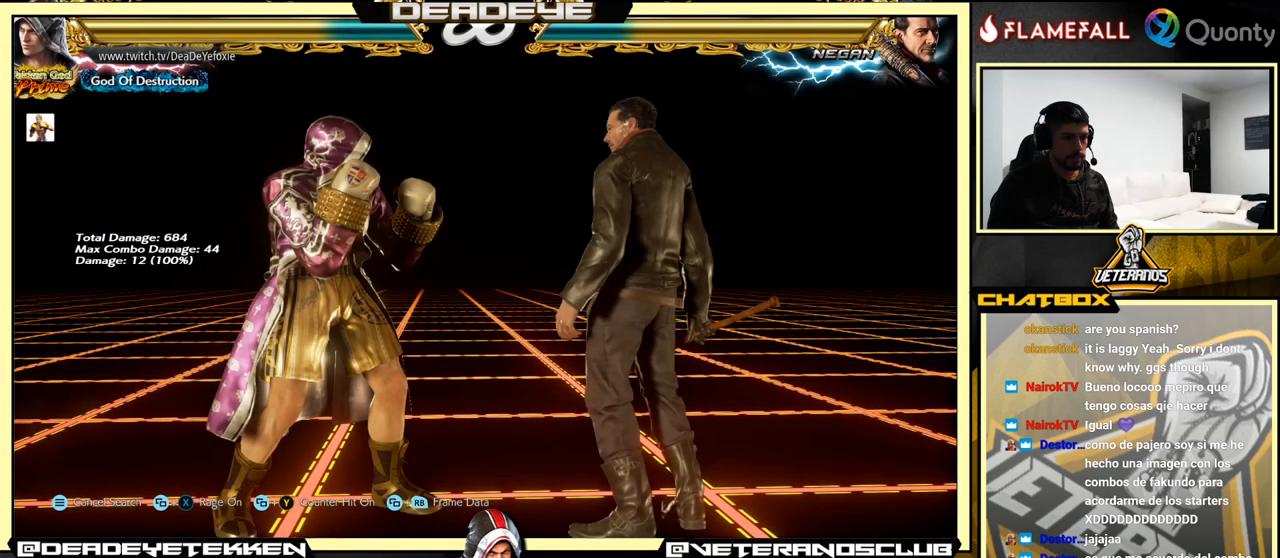
{"buttons": ["SQUARE", "TRIANGLE"], "left_stick": "right", "events": [[450, "left_stick", "right"], [500, "SQUARE", "down"], [500, "TRIANGLE", "down"]]}
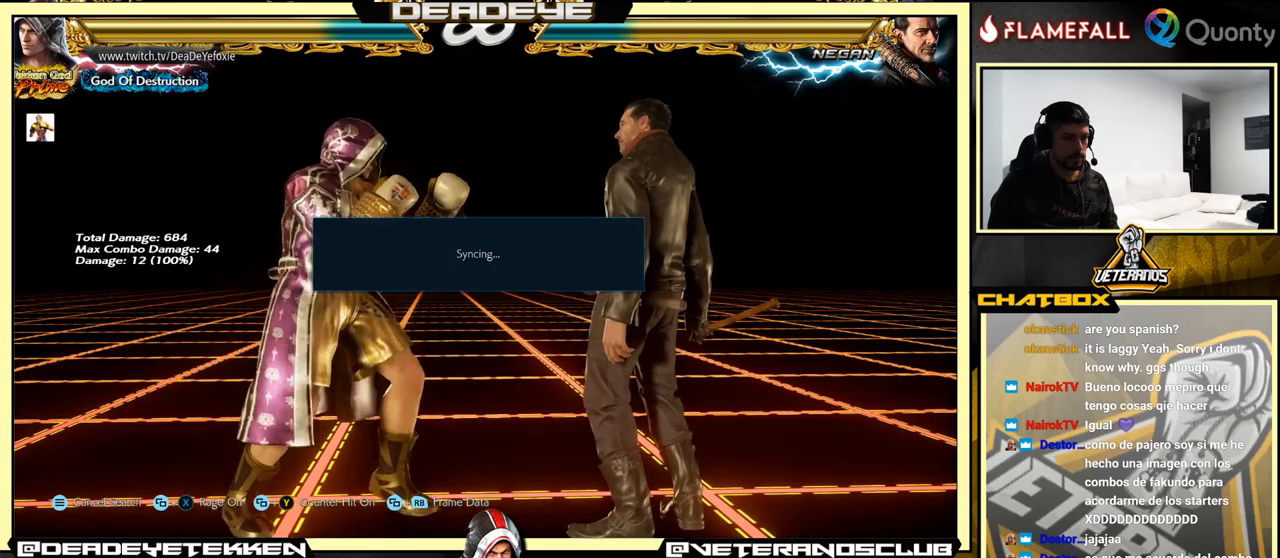
{"buttons": ["SQUARE", "TRIANGLE", "L2", "R1"], "left_stick": "right", "events": [[83, "SQUARE", "up"], [83, "TRIANGLE", "up"], [300, "L1", "down"], [300, "R1", "down"], [300, "TRIANGLE", "down"], [317, "SQUARE", "down"], [317, "TRIANGLE", "up"], [333, "TRIANGLE", "down"], [367, "L1", "up"], [383, "R1", "up"], [383, "TRIANGLE", "up"], [433, "L2", "down"], [433, "R1", "down"], [433, "TRIANGLE", "down"]]}
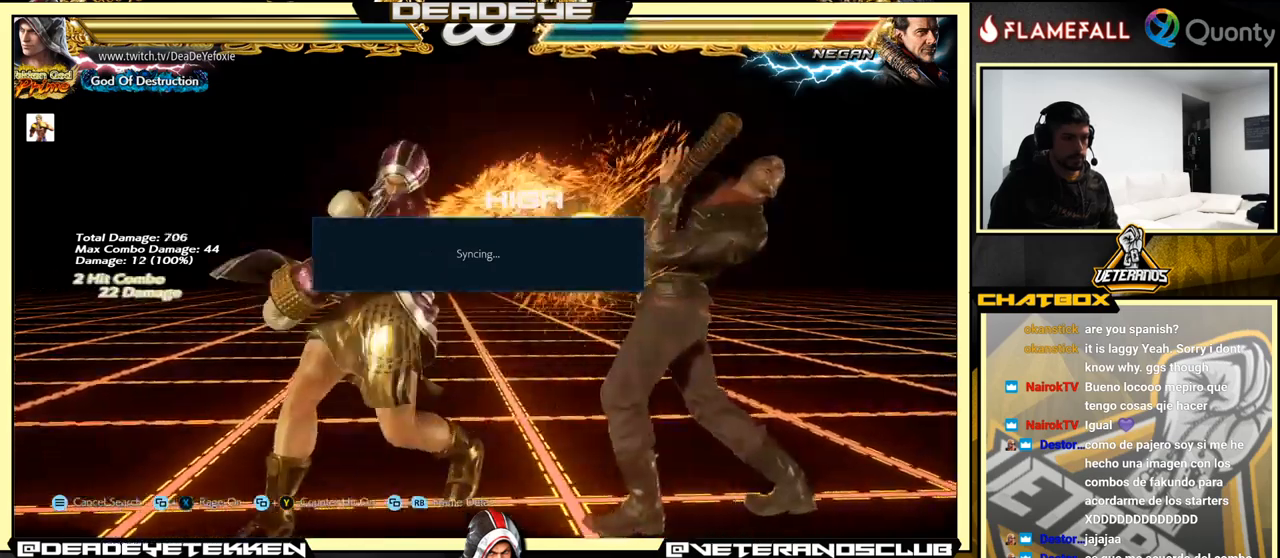
{"buttons": ["SQUARE", "TRIANGLE"], "left_stick": "center", "events": [[117, "R1", "up"], [167, "left_stick", "center"], [200, "L2", "up"], [217, "L2", "down"], [317, "L2", "up"], [350, "L2", "down"], [367, "L2", "up"]]}
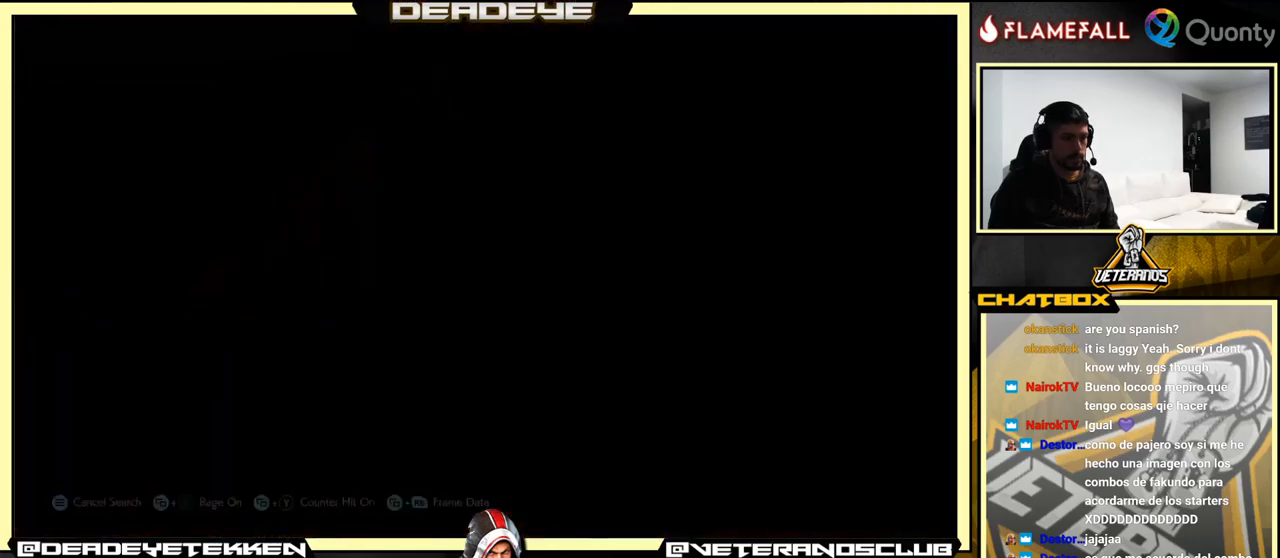
{"buttons": [], "left_stick": "center", "events": [[100, "TRIANGLE", "up"], [133, "SQUARE", "up"]]}
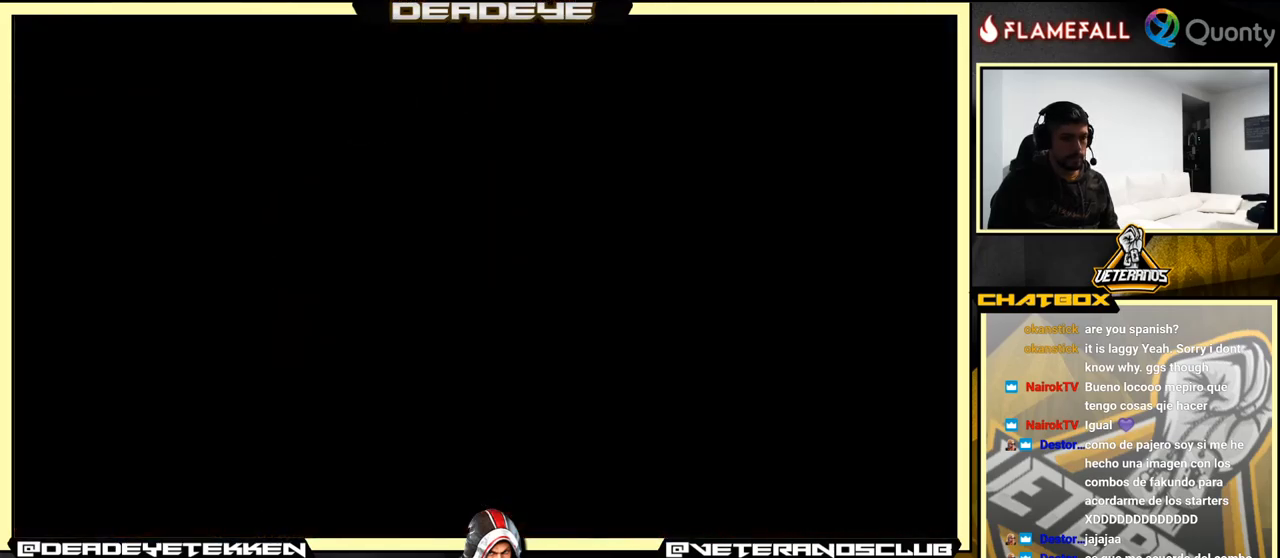
{"buttons": [], "left_stick": "center", "events": [[300, "left_stick", "down"], [467, "left_stick", "center"]]}
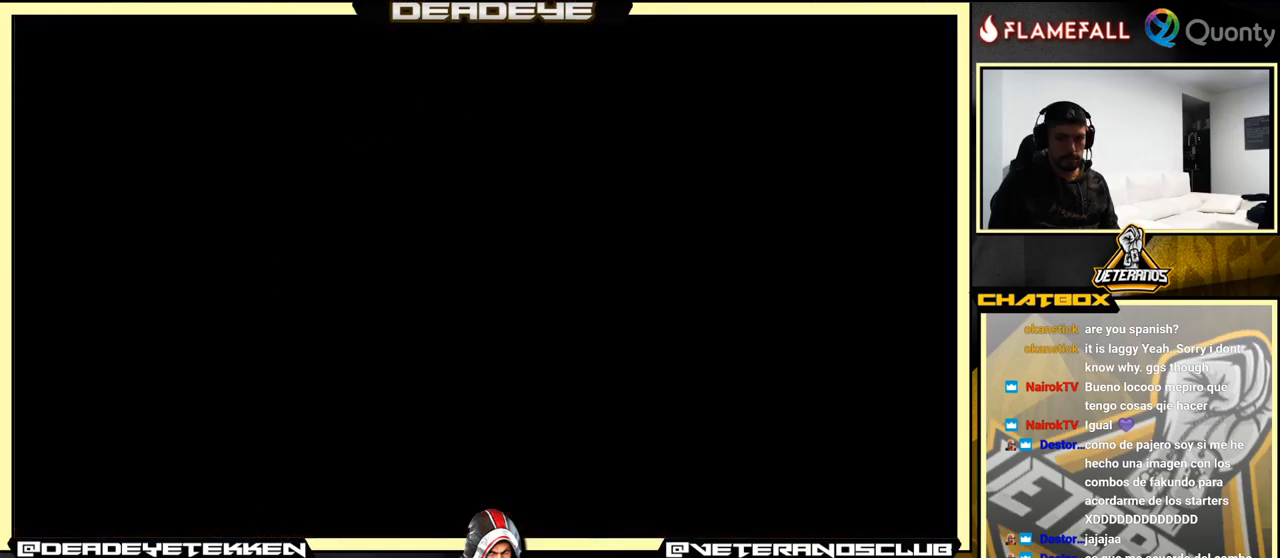
{"buttons": [], "left_stick": "center", "events": []}
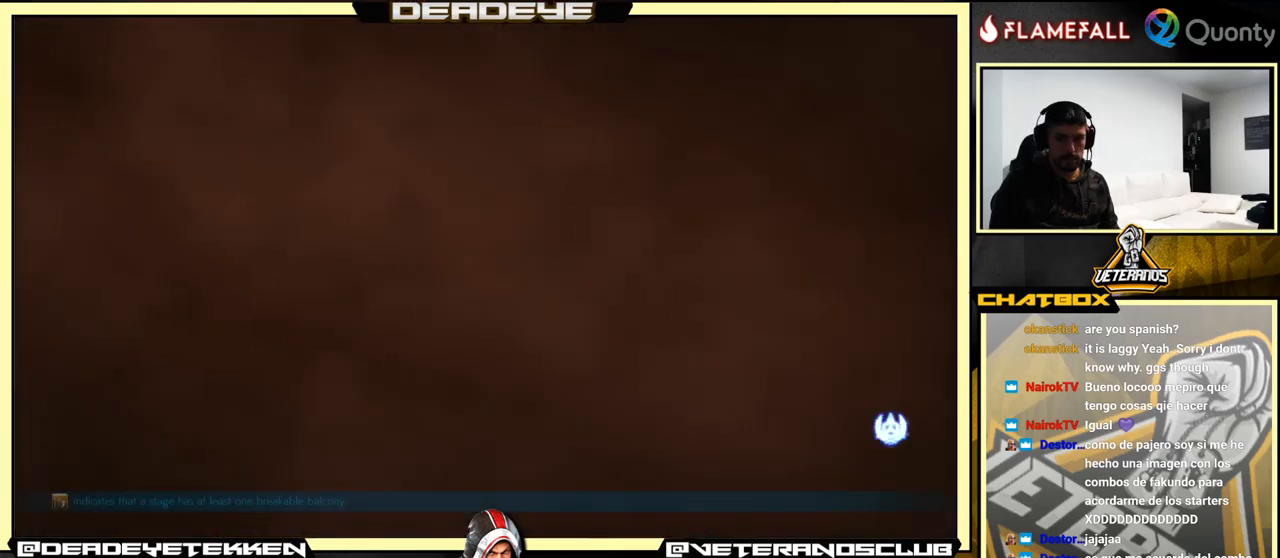
{"buttons": [], "left_stick": "center", "events": []}
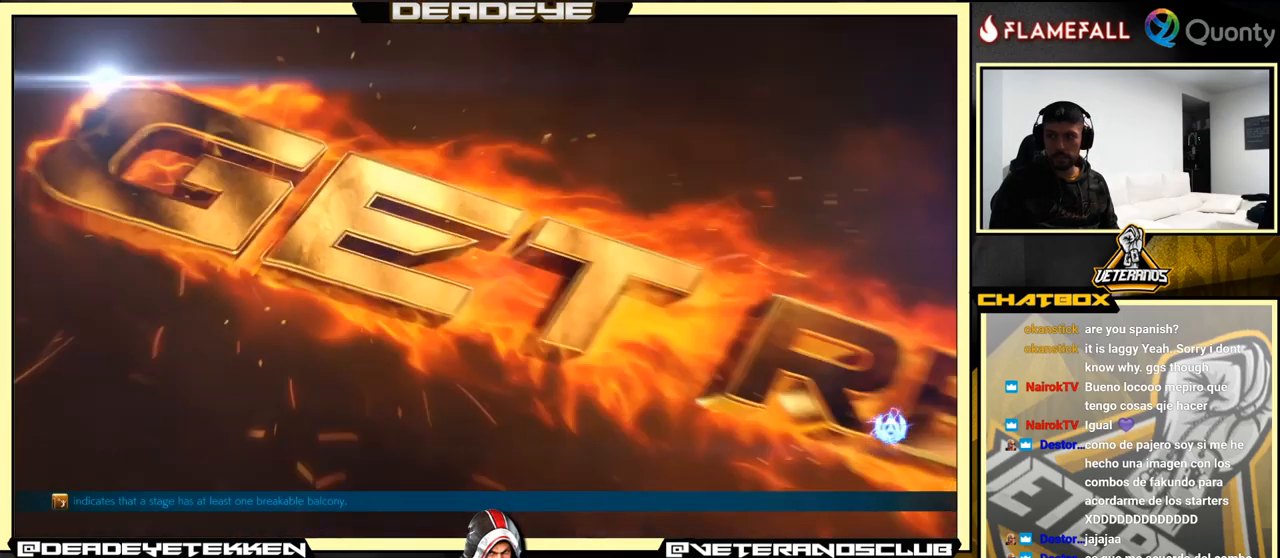
{"buttons": [], "left_stick": "center", "events": []}
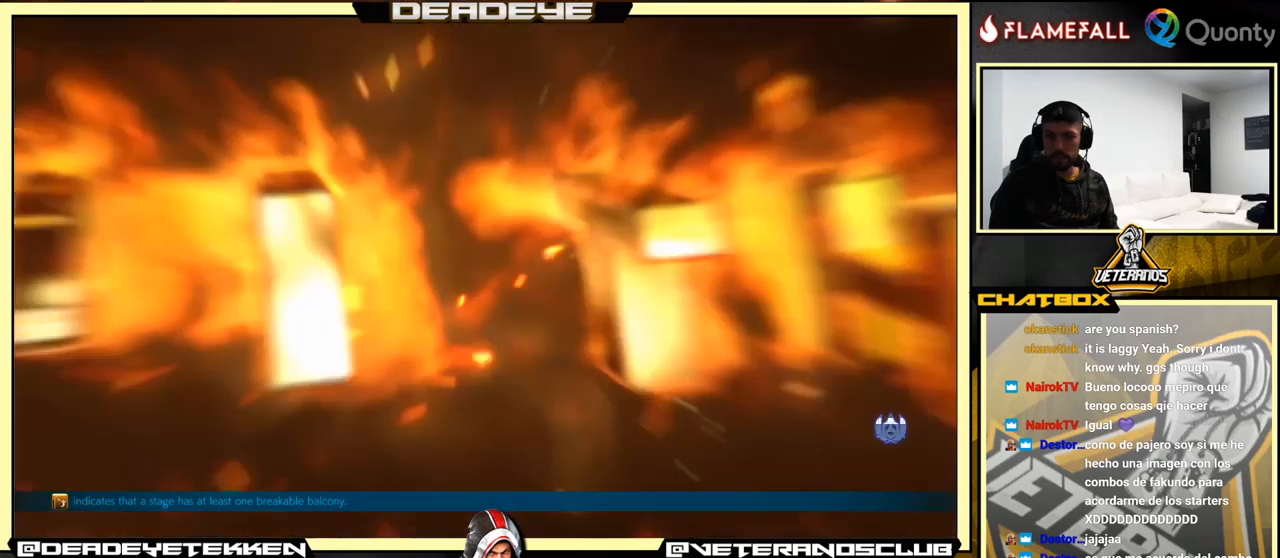
{"buttons": ["CROSS"], "left_stick": "center", "events": [[483, "CROSS", "down"]]}
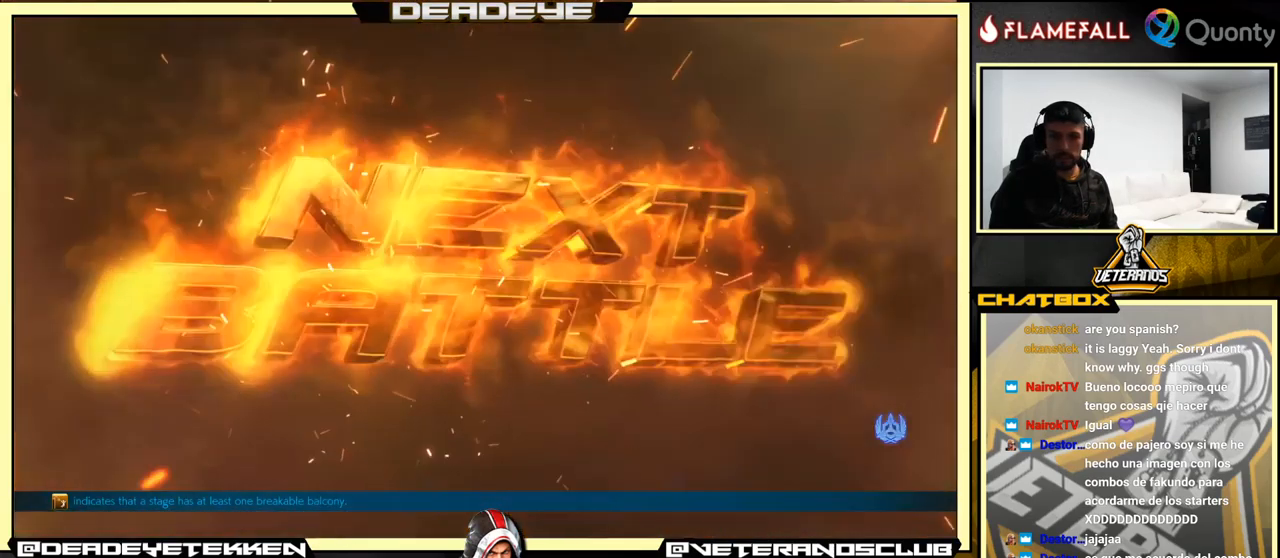
{"buttons": [], "left_stick": "center", "events": [[167, "CROSS", "up"]]}